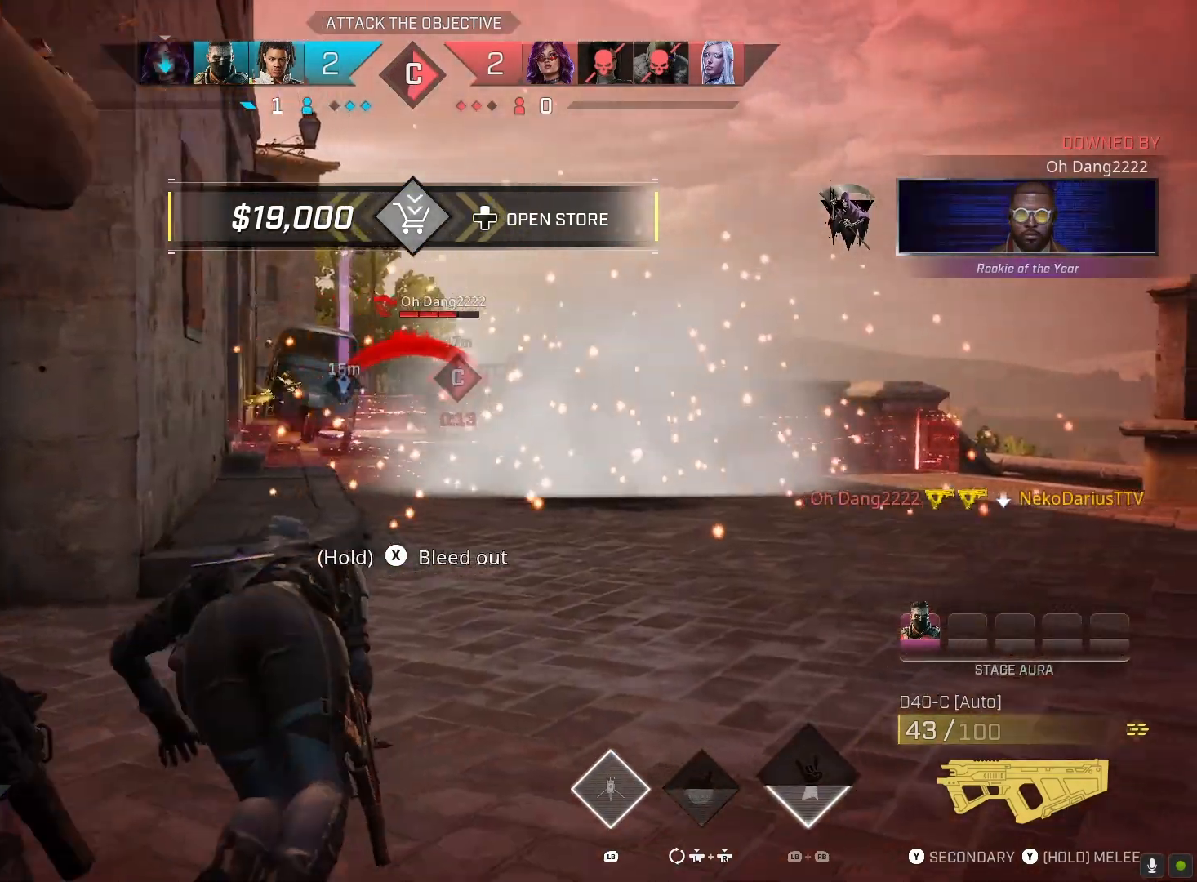
Gameplay with a controller (PlayStation layout); each line is a JSON object with the inputs held at the frame after it. "events" lists button and stick changes between this image and that frame as [ms after this image, input, new state], when the widget could be followed in between.
{"buttons": [], "left_stick": "up-left", "right_stick": "center", "events": [[133, "left_stick", "up"], [300, "left_stick", "up-left"]]}
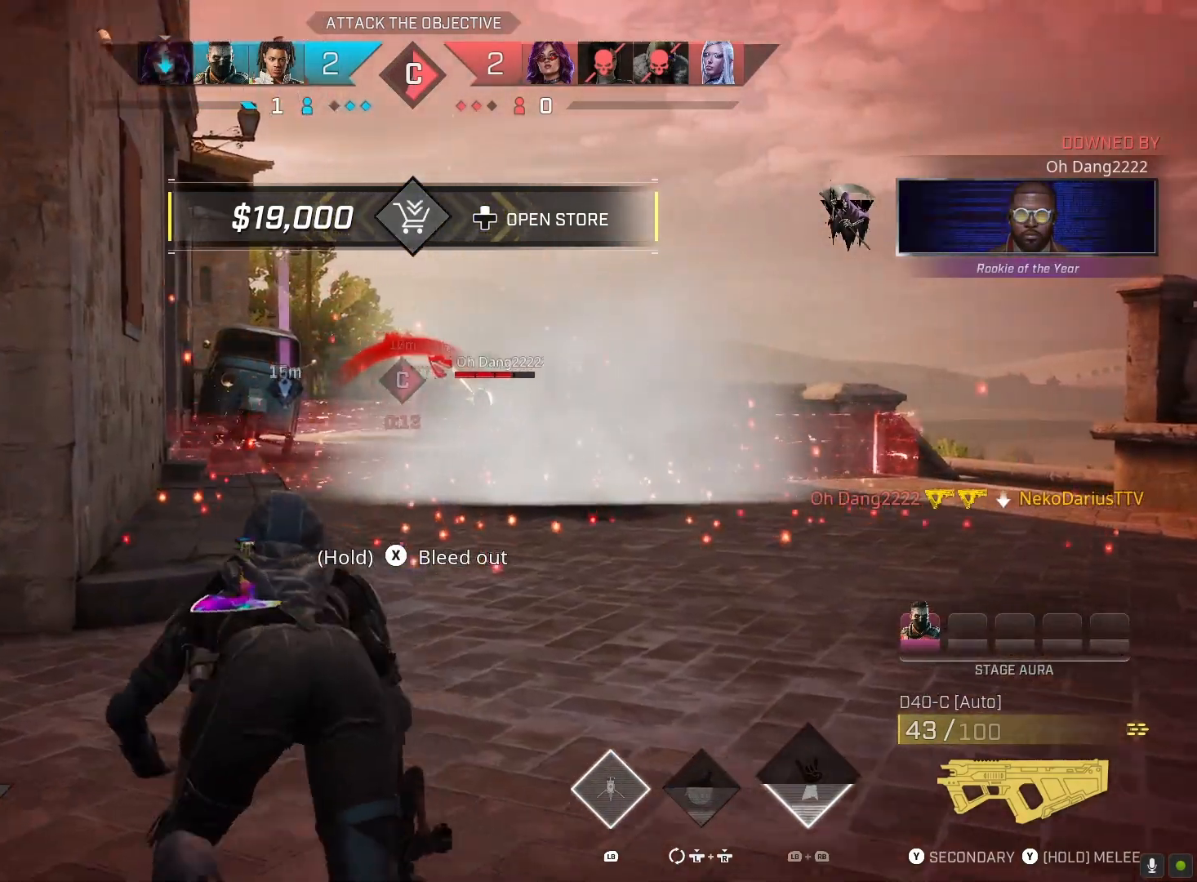
{"buttons": [], "left_stick": "up", "right_stick": "center", "events": [[100, "left_stick", "up"]]}
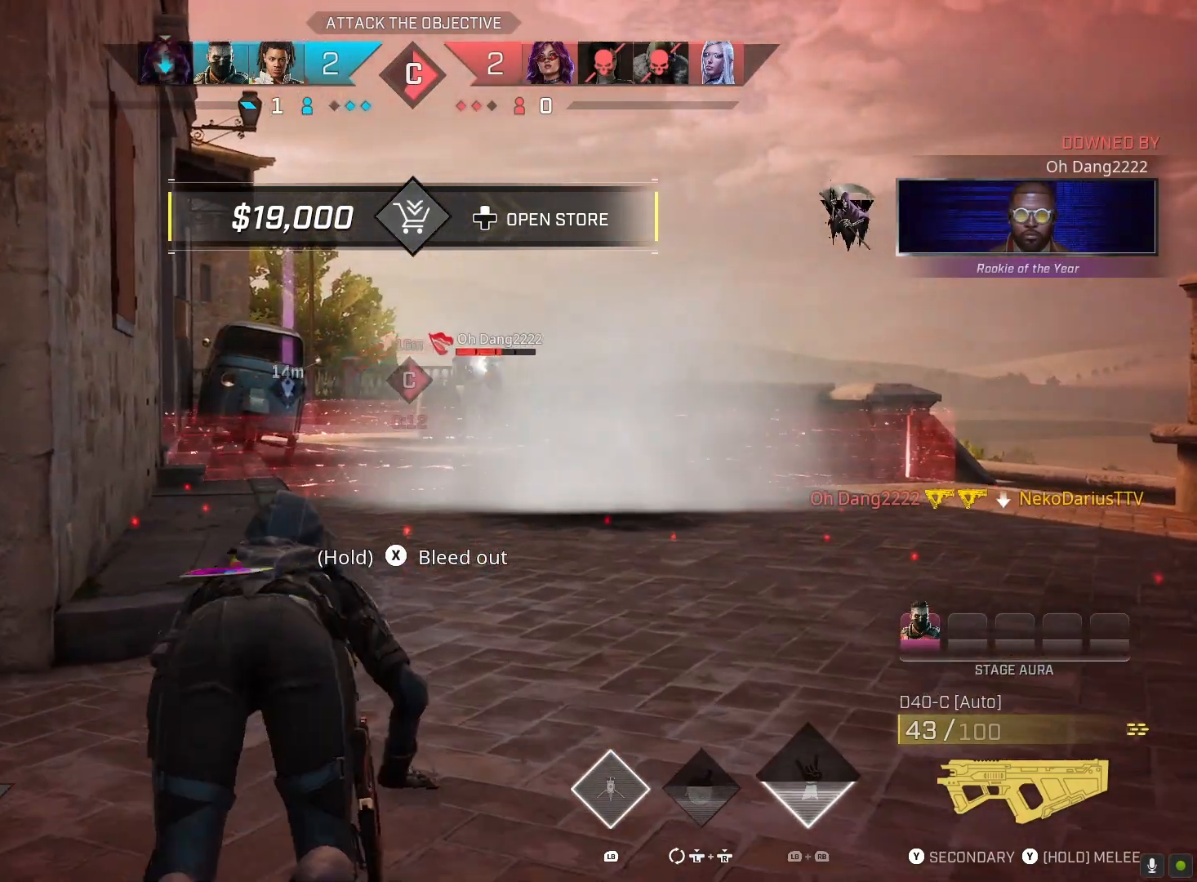
{"buttons": [], "left_stick": "down-right", "right_stick": "center", "events": [[33, "left_stick", "center"], [100, "left_stick", "down-left"], [333, "left_stick", "down-right"]]}
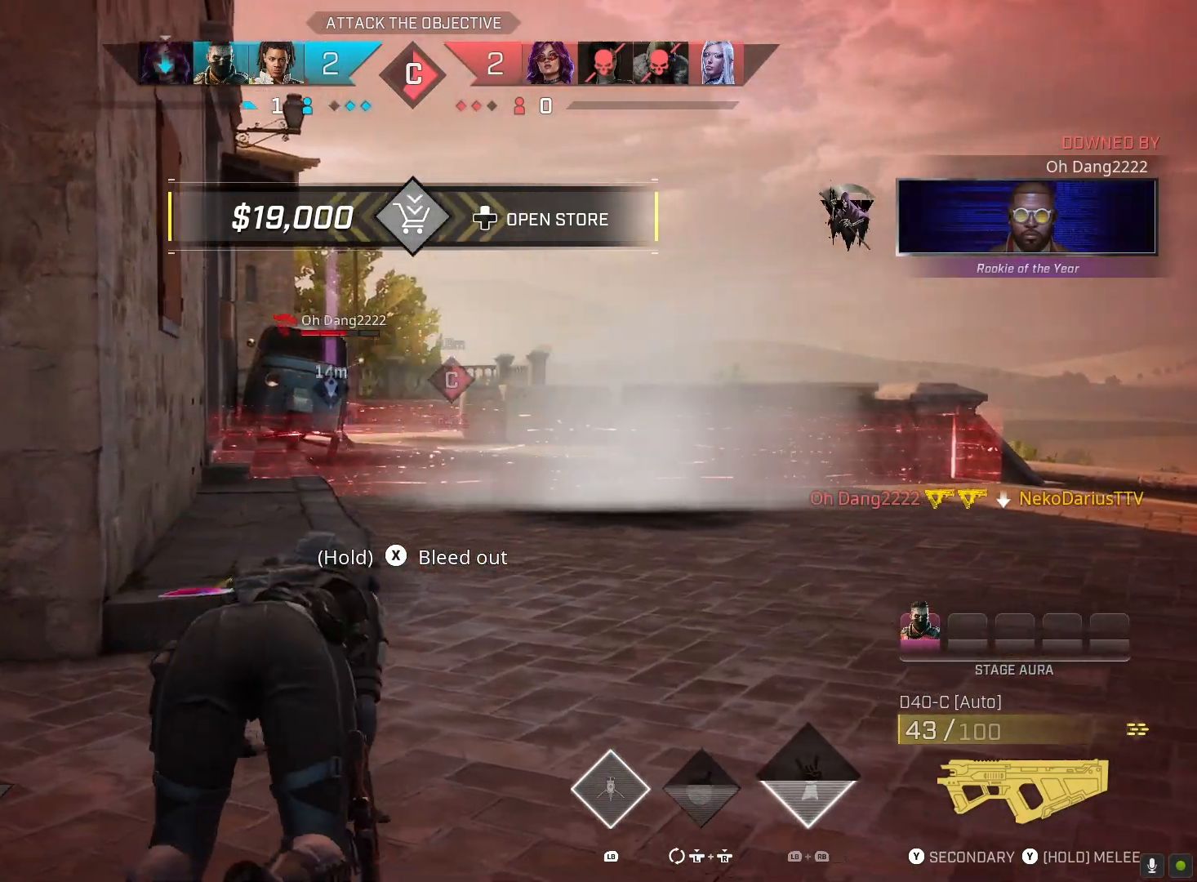
{"buttons": [], "left_stick": "left", "right_stick": "left", "events": [[100, "left_stick", "down-left"], [233, "right_stick", "left"], [300, "left_stick", "left"]]}
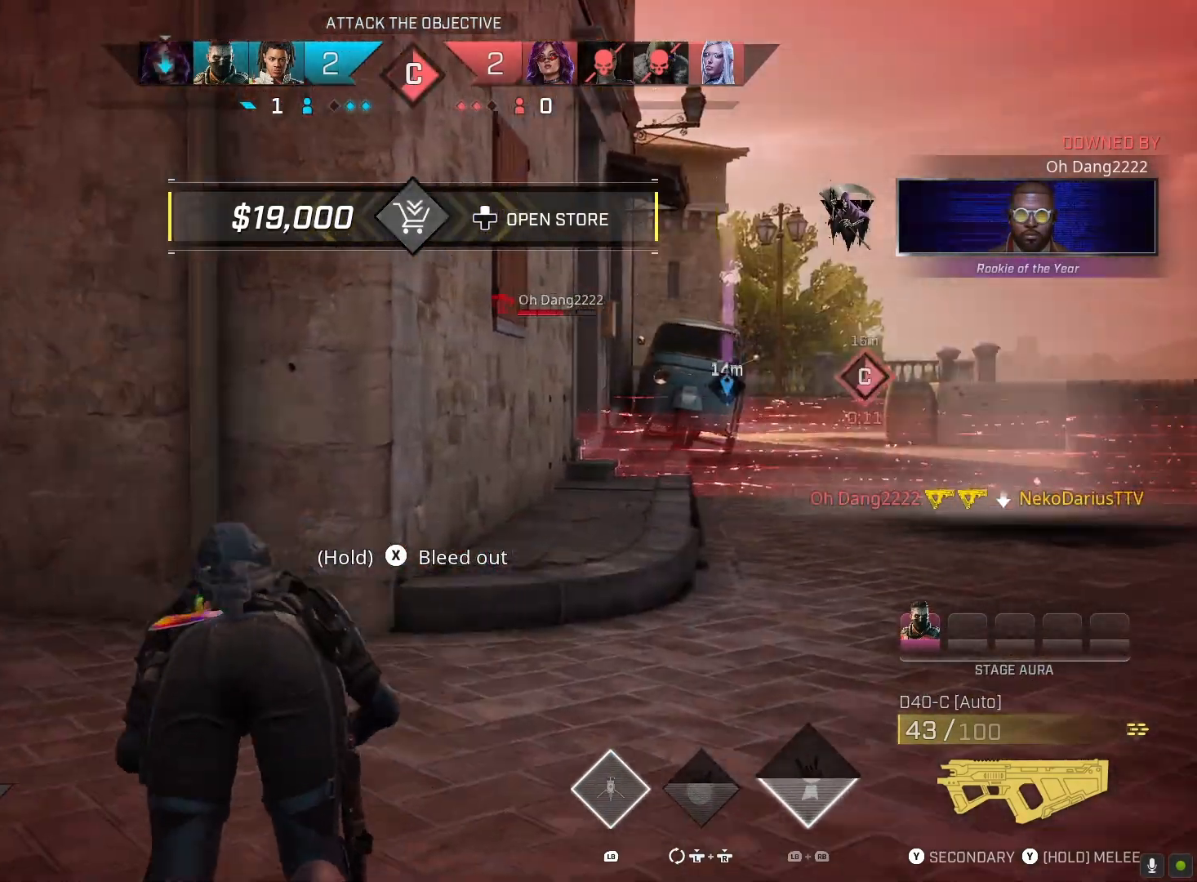
{"buttons": [], "left_stick": "up-left", "right_stick": "center", "events": [[100, "left_stick", "up-left"], [300, "left_stick", "up"], [400, "right_stick", "center"], [500, "left_stick", "up-left"]]}
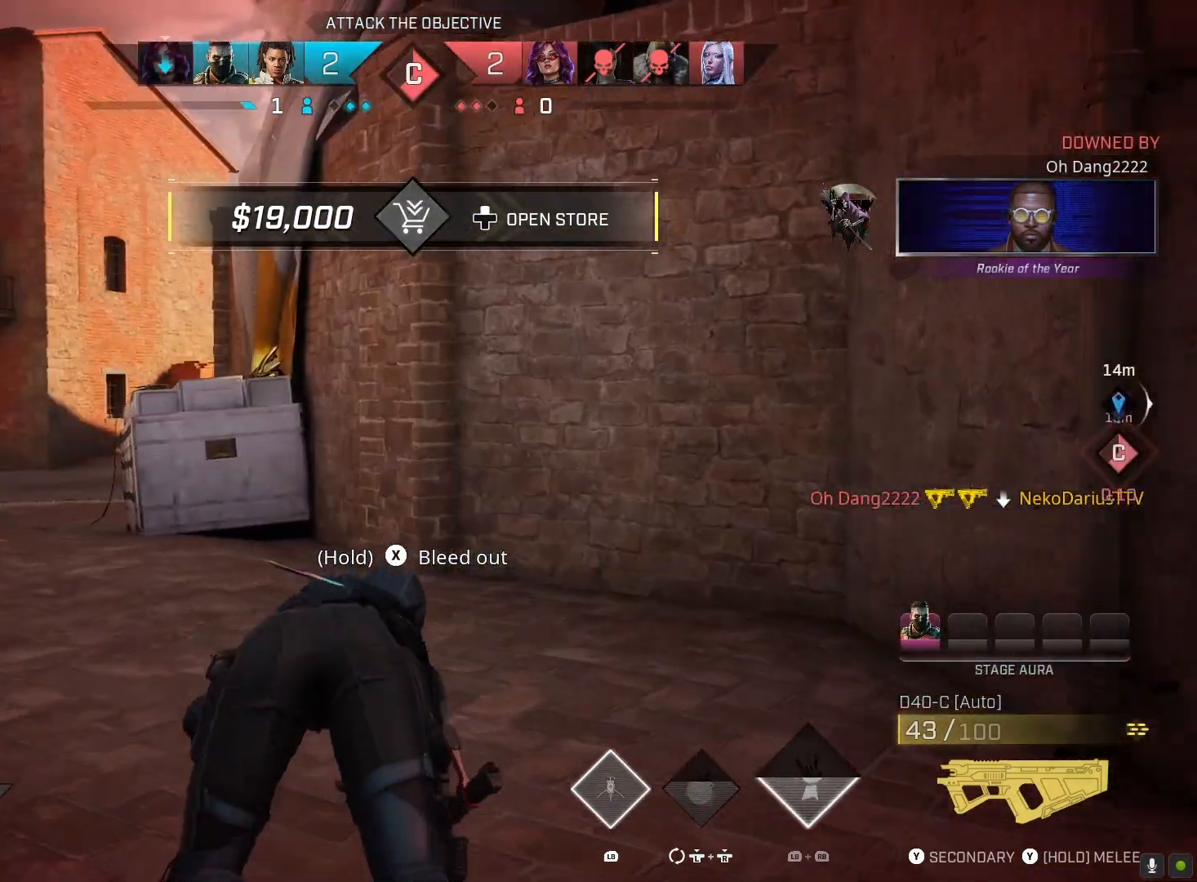
{"buttons": [], "left_stick": "left", "right_stick": "right", "events": [[200, "right_stick", "left"], [333, "right_stick", "center"], [400, "left_stick", "left"], [433, "right_stick", "right"]]}
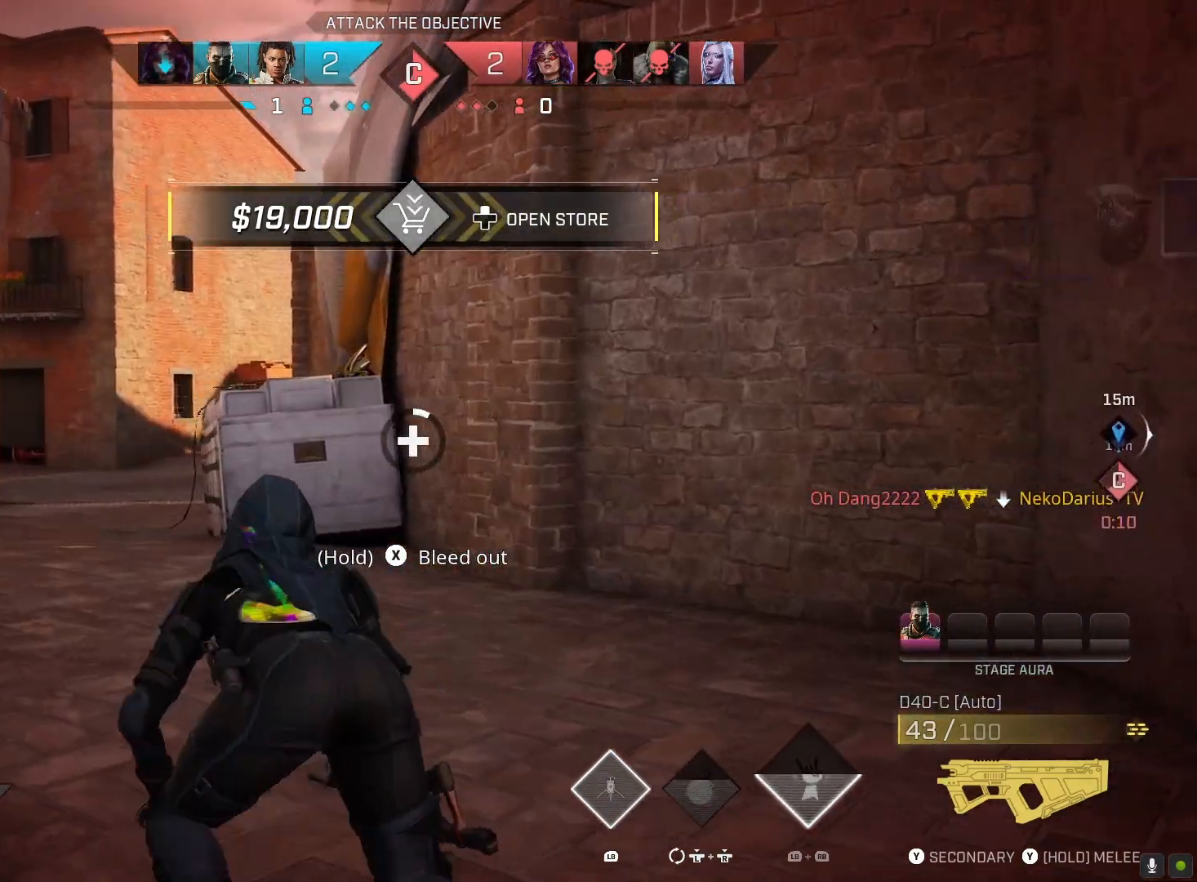
{"buttons": [], "left_stick": "down-left", "right_stick": "right", "events": [[67, "right_stick", "center"], [233, "right_stick", "right"], [400, "left_stick", "down-left"]]}
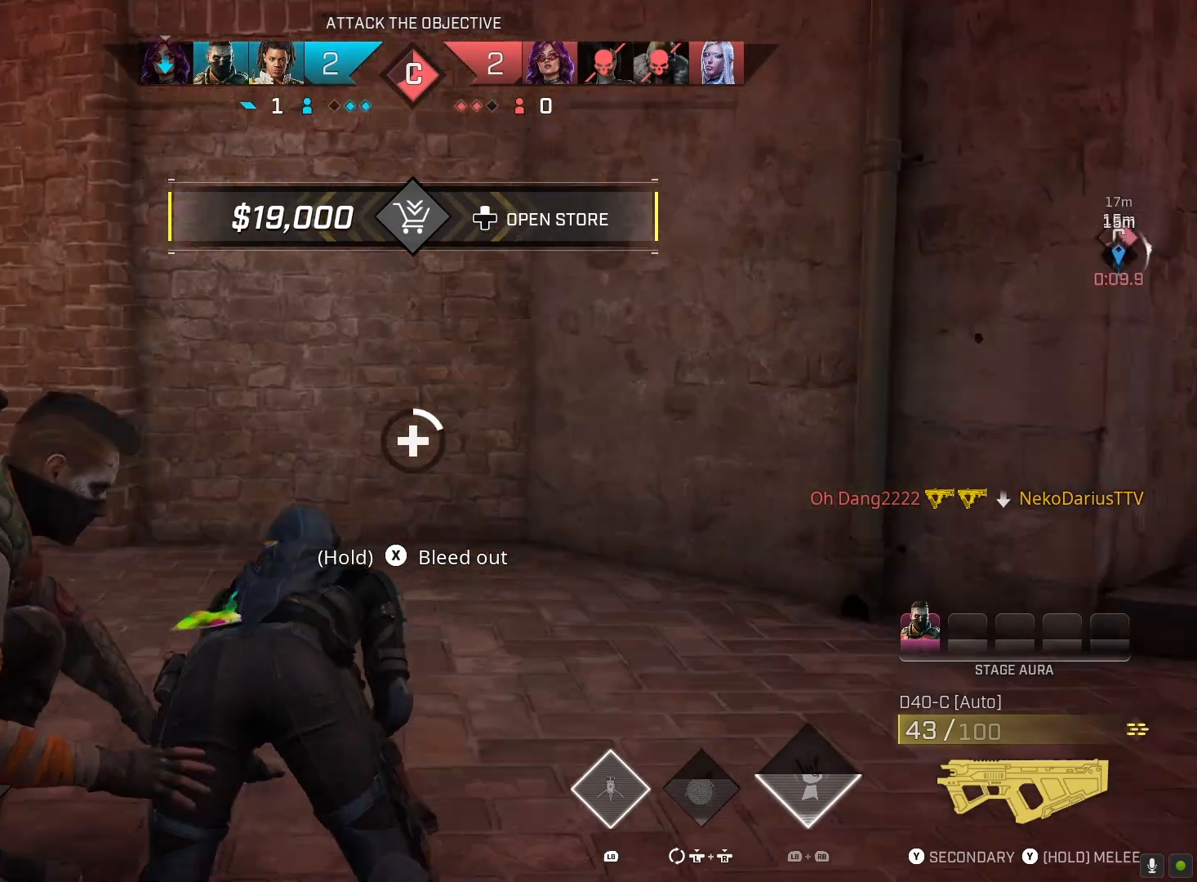
{"buttons": [], "left_stick": "down", "right_stick": "center", "events": [[233, "right_stick", "center"], [400, "left_stick", "down"]]}
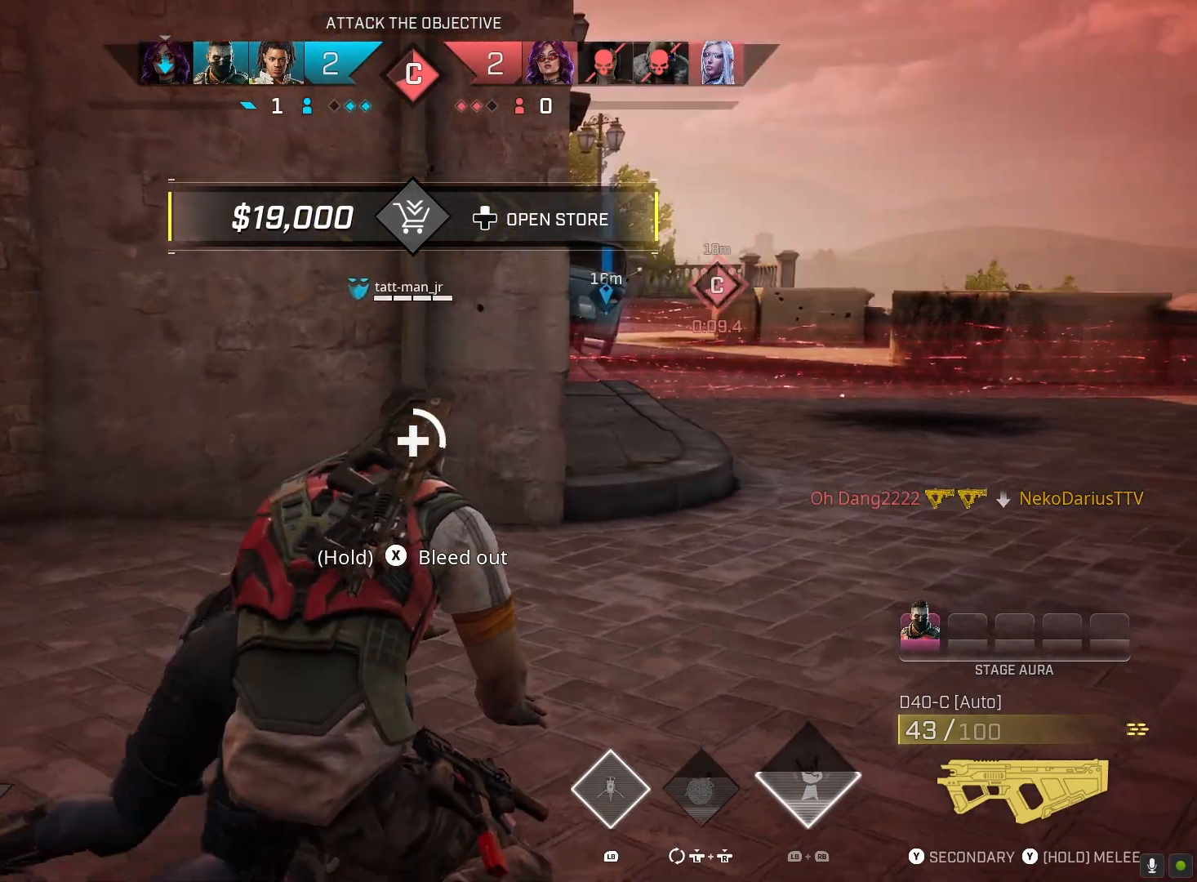
{"buttons": [], "left_stick": "center", "right_stick": "center", "events": [[100, "left_stick", "down-right"], [233, "left_stick", "center"]]}
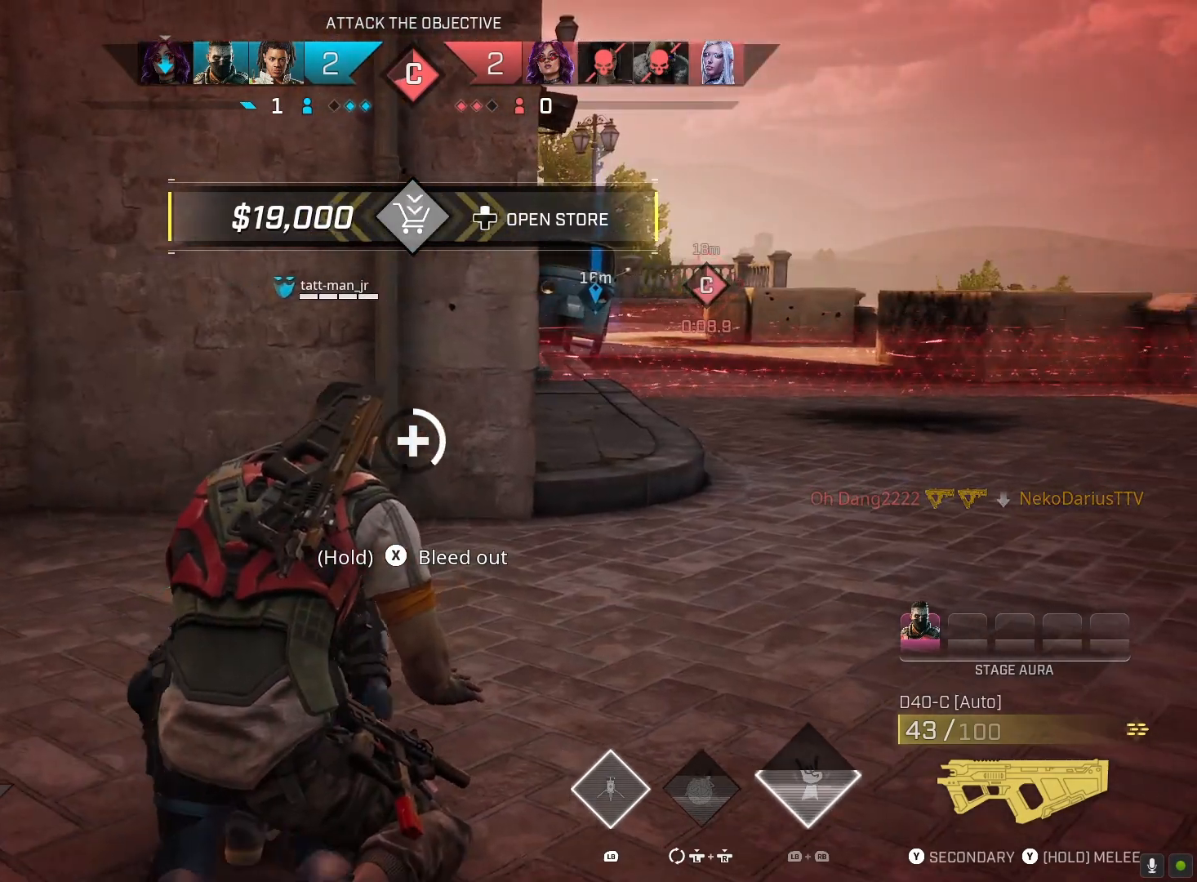
{"buttons": [], "left_stick": "center", "right_stick": "center", "events": []}
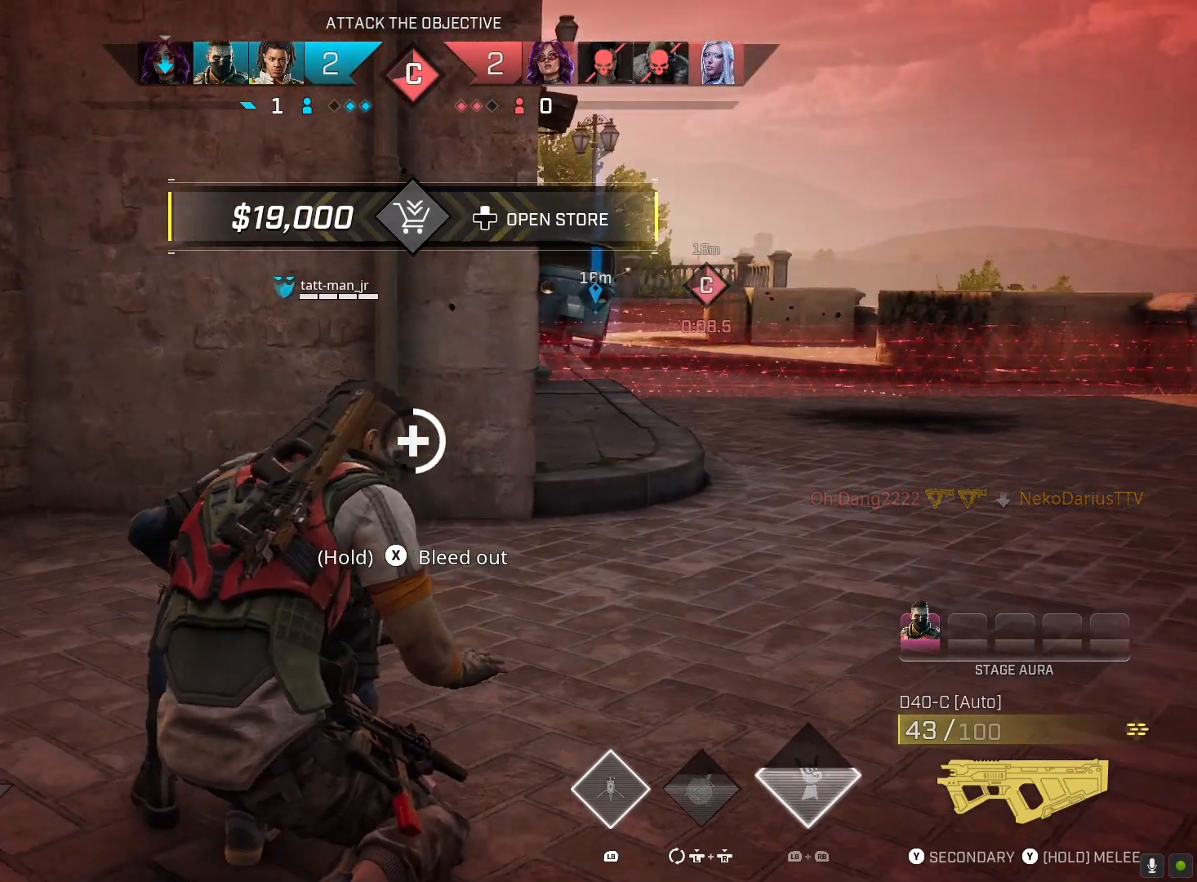
{"buttons": [], "left_stick": "down", "right_stick": "left", "events": [[300, "left_stick", "down-right"], [300, "right_stick", "left"], [500, "left_stick", "down"]]}
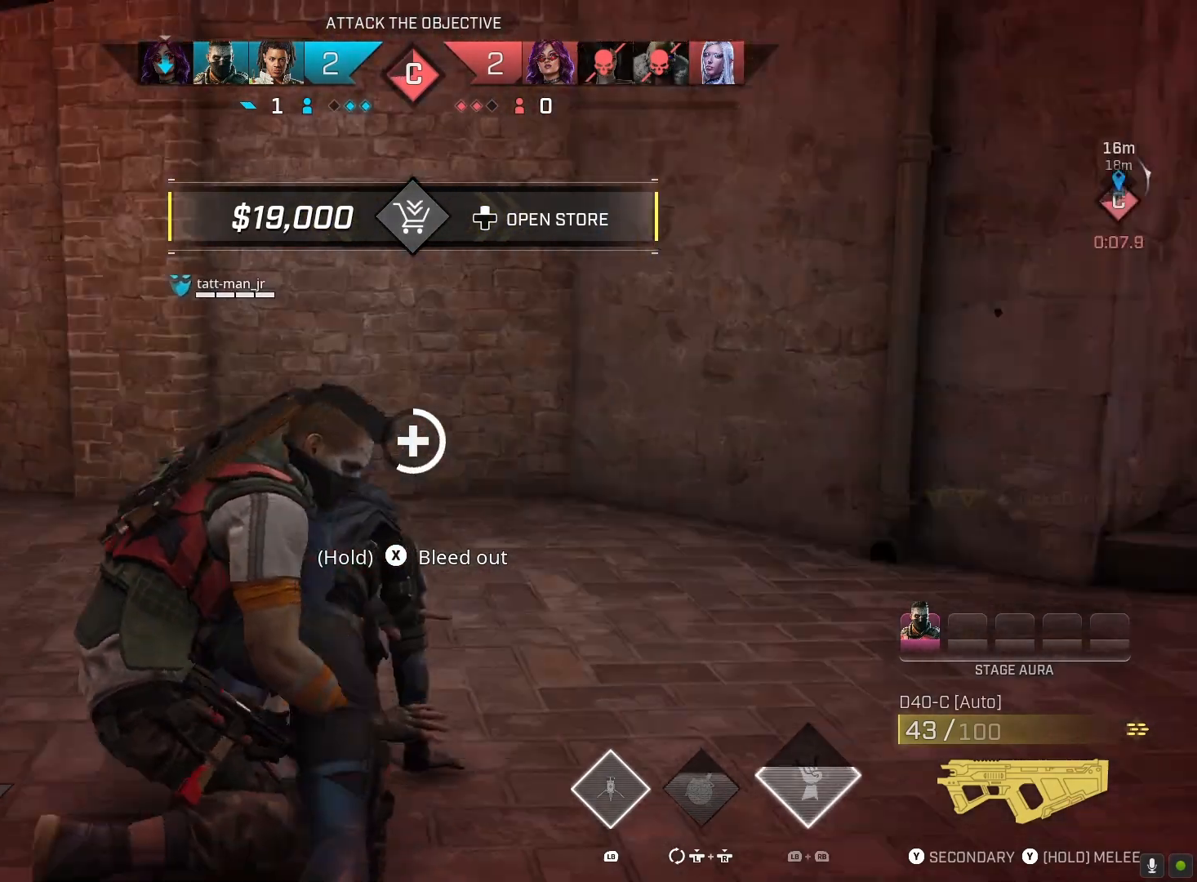
{"buttons": [], "left_stick": "down-left", "right_stick": "center", "events": [[233, "right_stick", "up-left"], [300, "left_stick", "down-left"], [400, "right_stick", "center"]]}
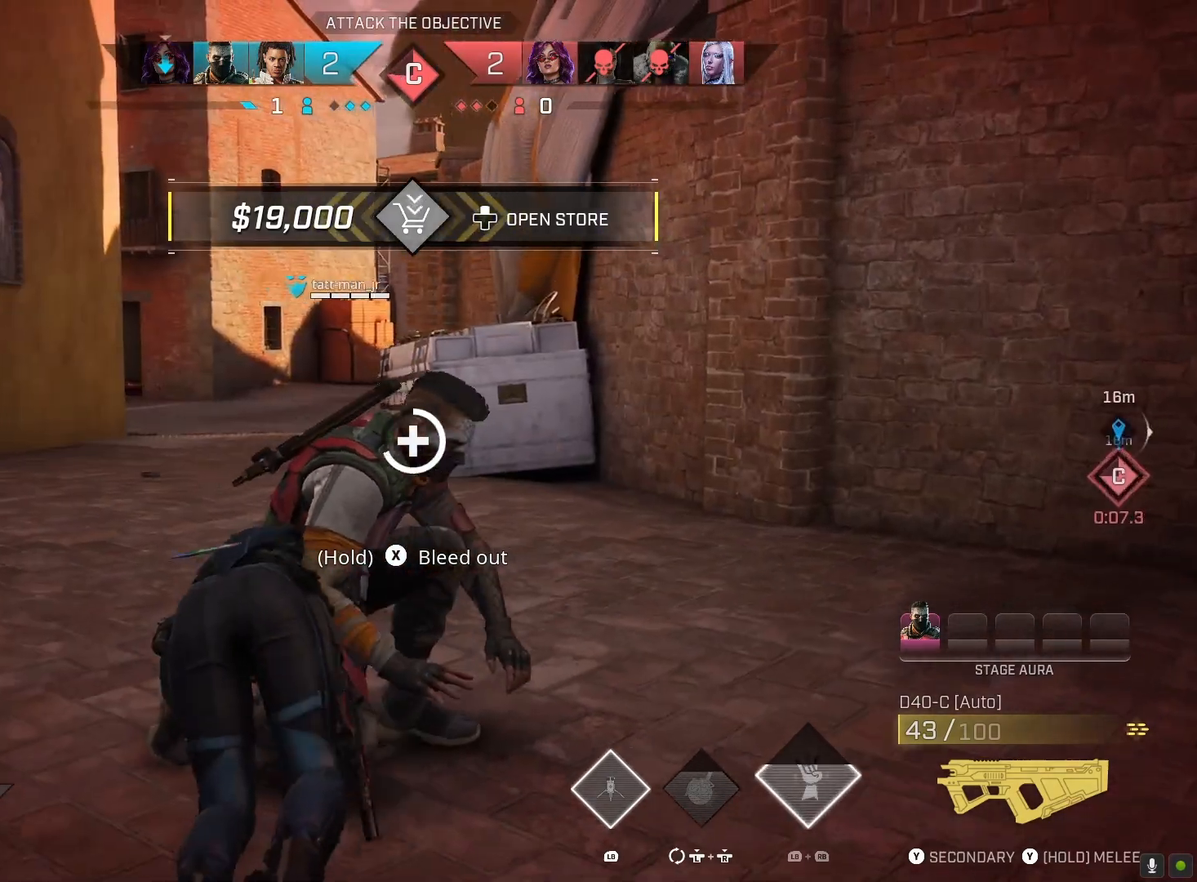
{"buttons": [], "left_stick": "down-left", "right_stick": "center", "events": [[100, "left_stick", "down-right"], [500, "left_stick", "down-left"]]}
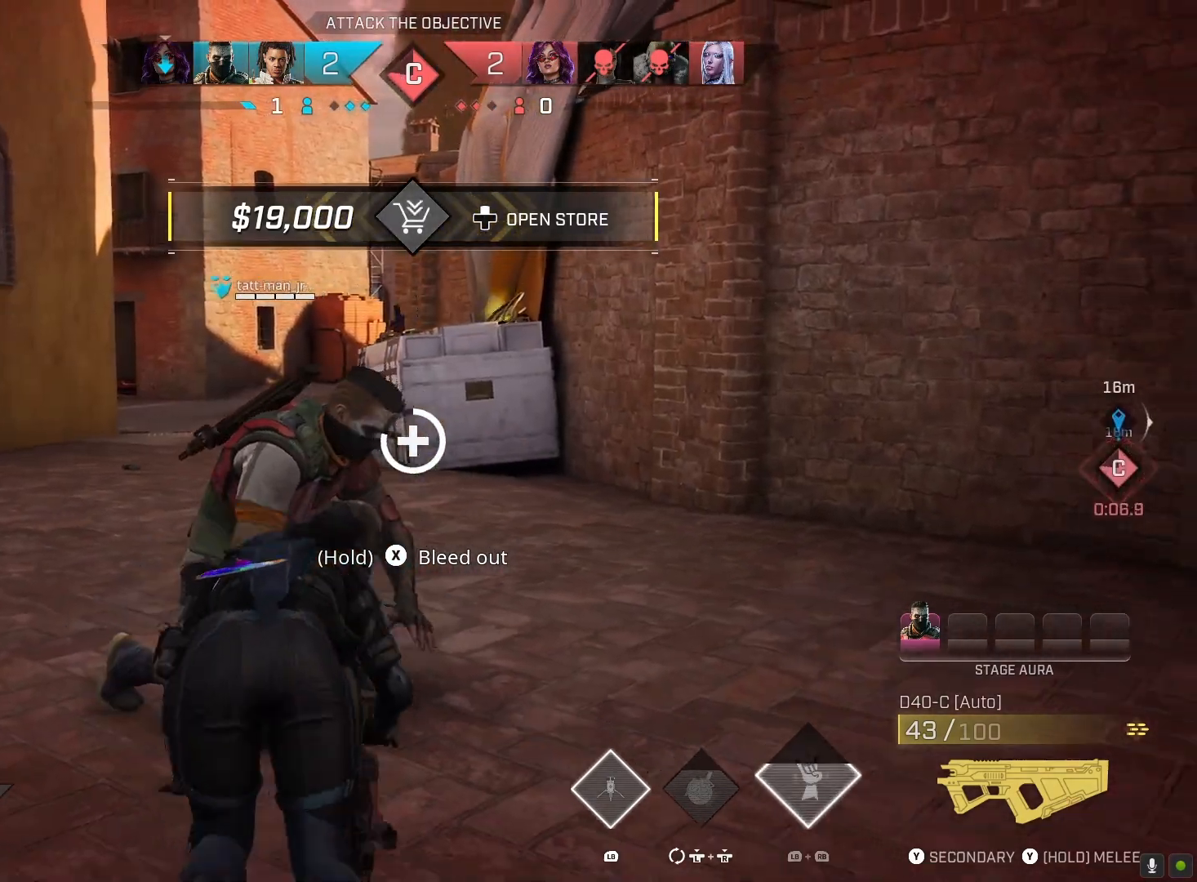
{"buttons": [], "left_stick": "down-right", "right_stick": "center", "events": [[167, "left_stick", "down"], [267, "left_stick", "down-right"]]}
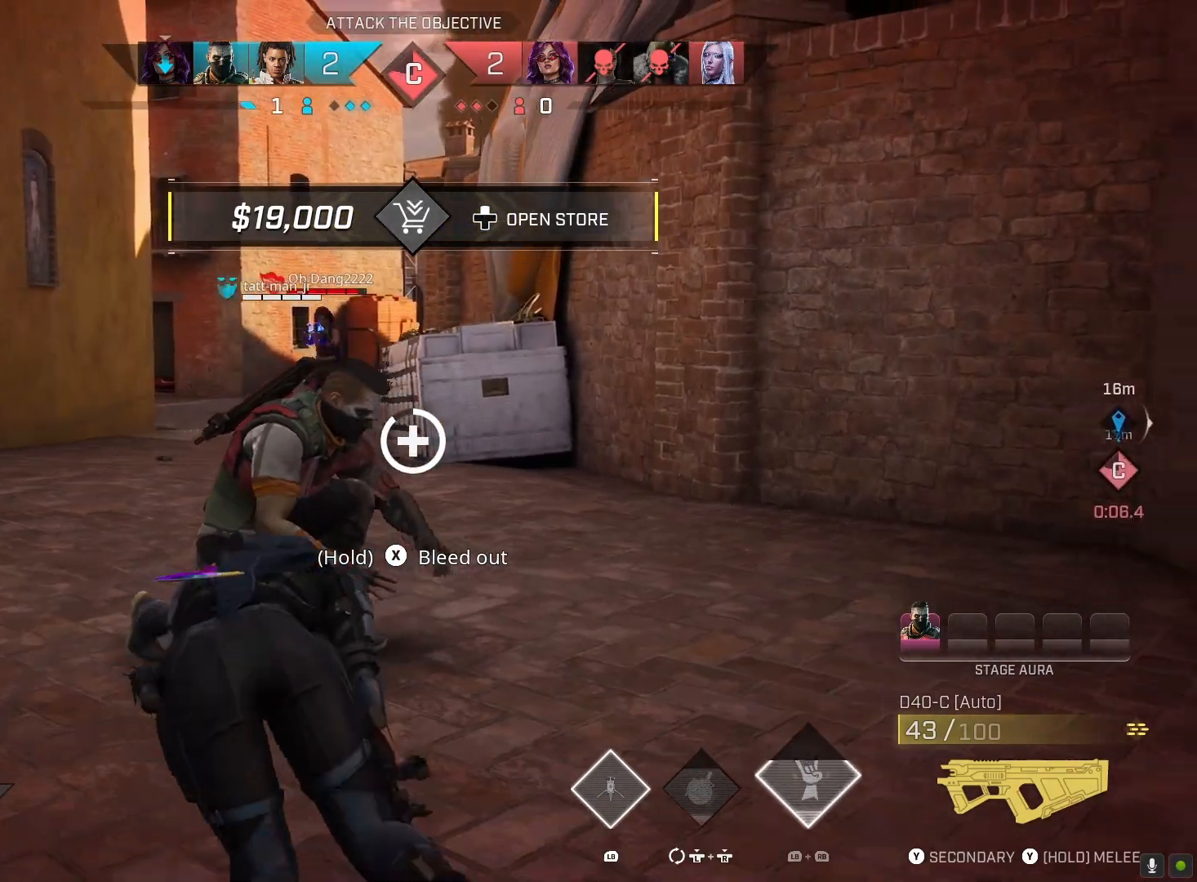
{"buttons": [], "left_stick": "up-left", "right_stick": "center", "events": [[233, "left_stick", "up-right"], [333, "left_stick", "up-left"]]}
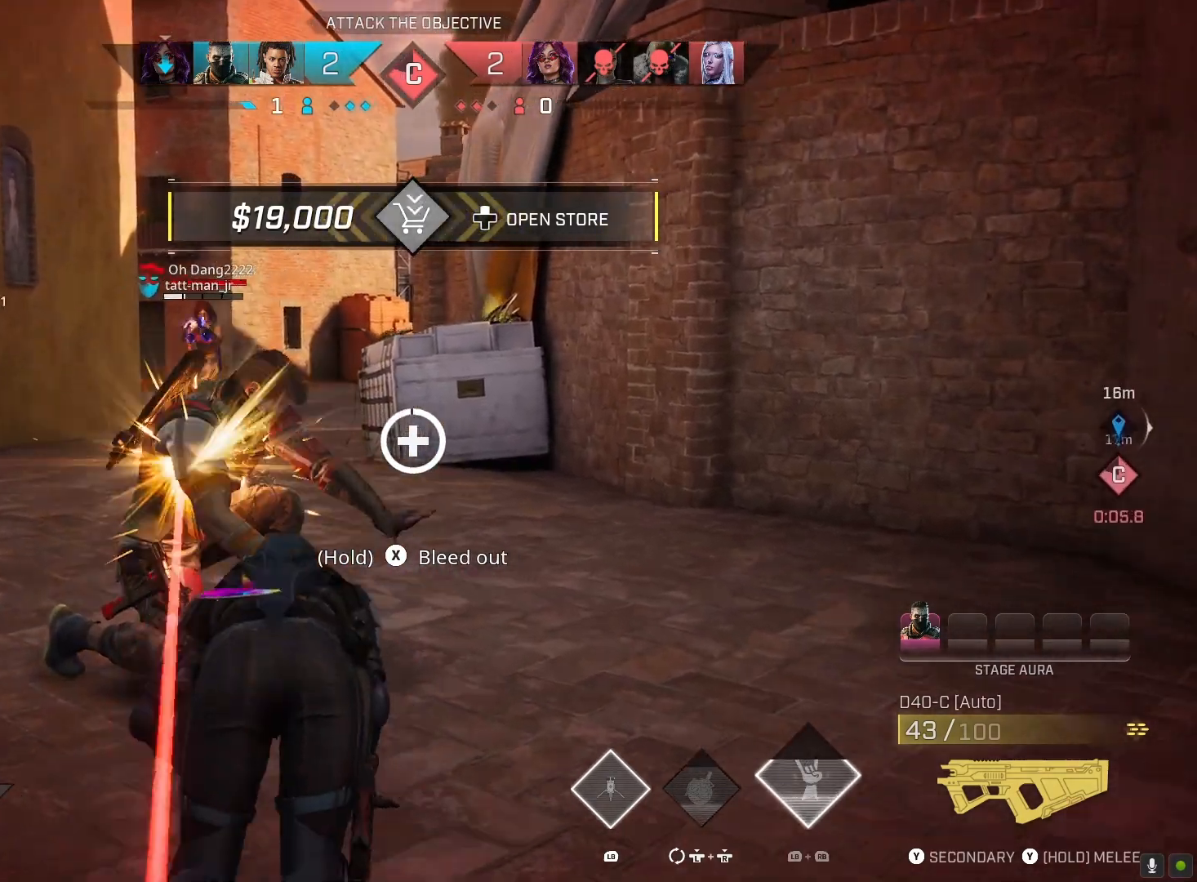
{"buttons": [], "left_stick": "right", "right_stick": "right", "events": [[33, "left_stick", "right"], [100, "CIRCLE", "down"], [233, "CIRCLE", "up"], [400, "right_stick", "right"]]}
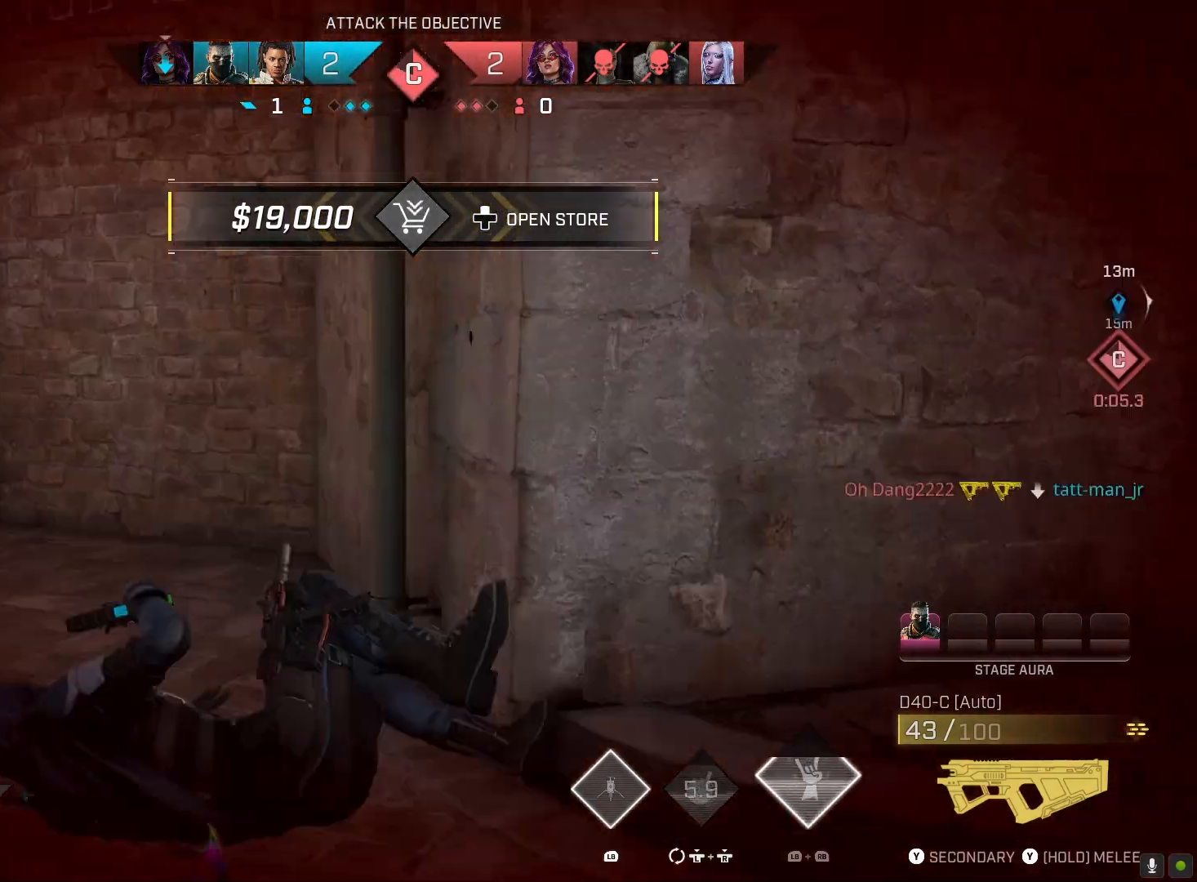
{"buttons": [], "left_stick": "up", "right_stick": "left", "events": [[233, "left_stick", "up-right"], [300, "L3", "down"], [333, "left_stick", "up"], [400, "right_stick", "center"], [433, "L3", "up"], [467, "right_stick", "left"]]}
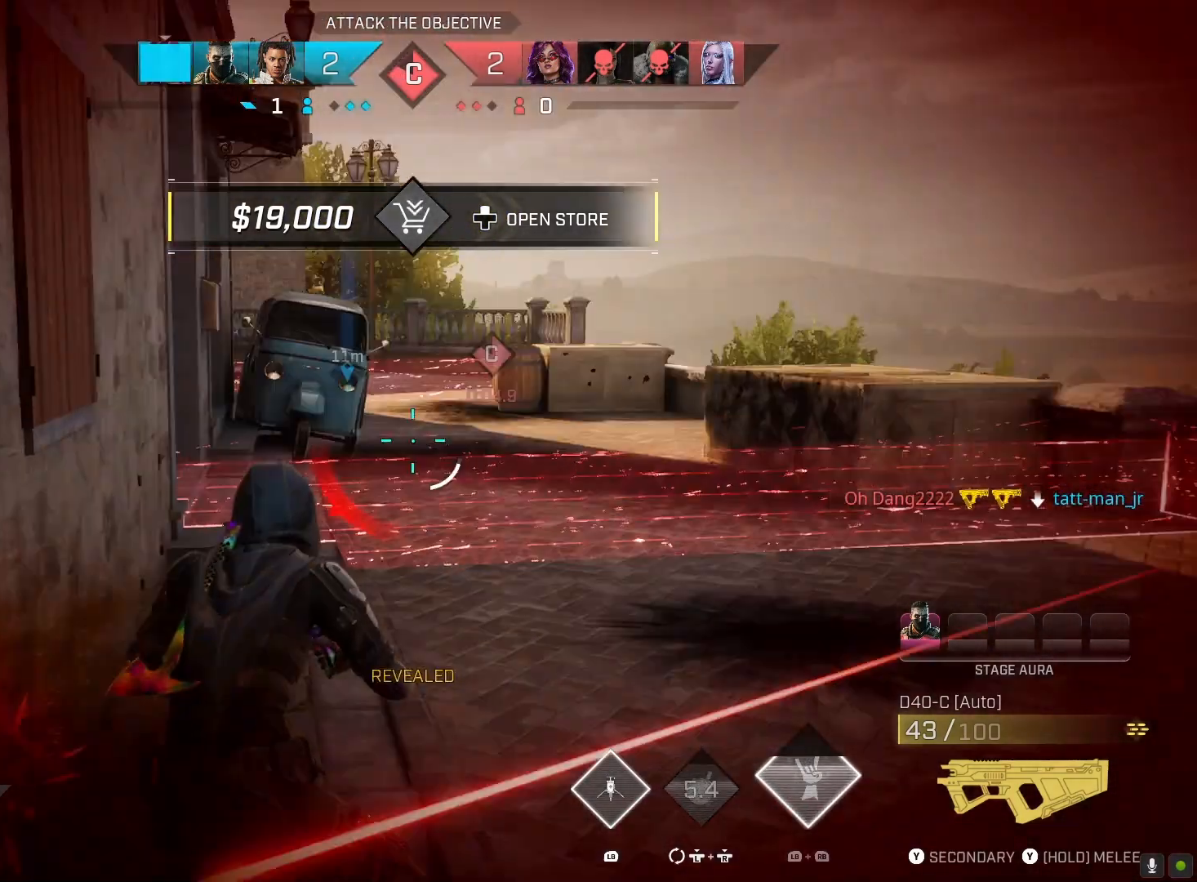
{"buttons": [], "left_stick": "up", "right_stick": "right", "events": [[167, "right_stick", "center"], [400, "right_stick", "right"]]}
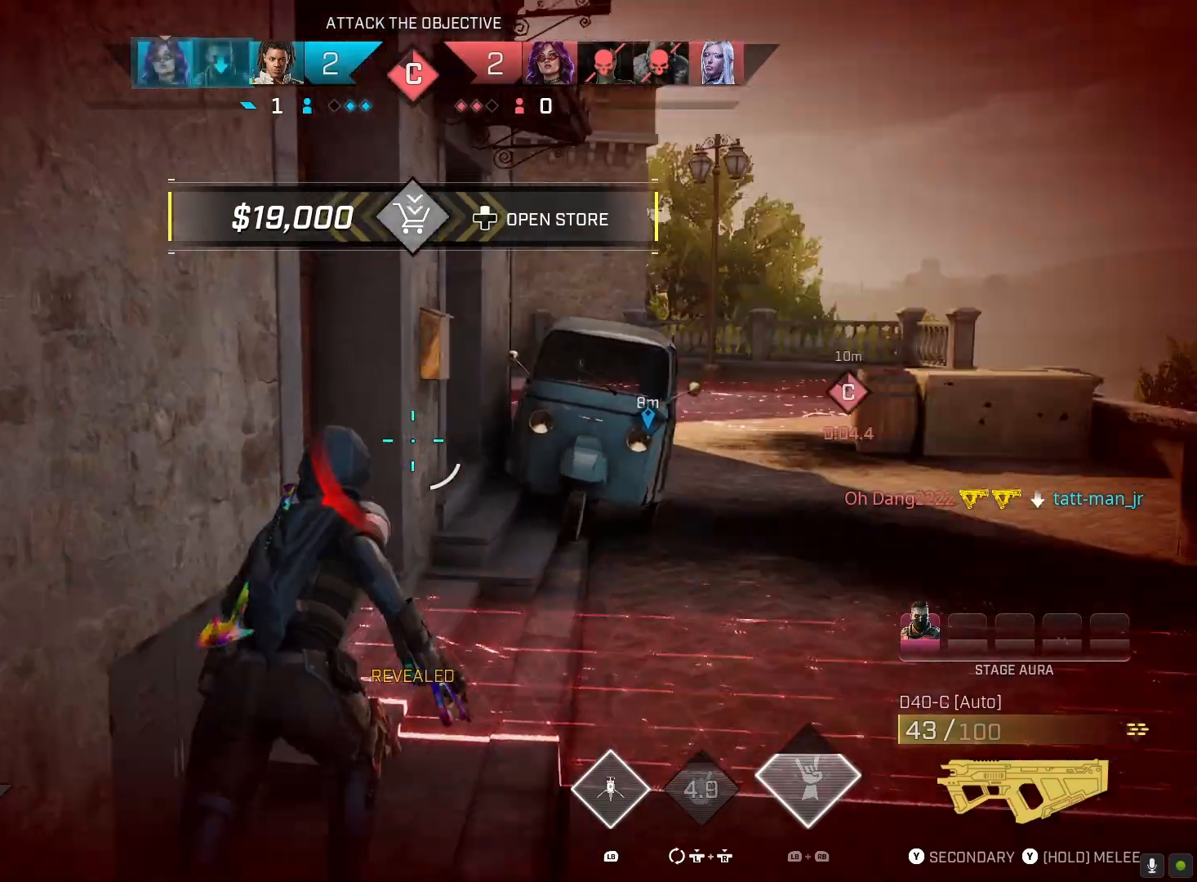
{"buttons": [], "left_stick": "up", "right_stick": "down-right", "events": [[100, "right_stick", "down-right"]]}
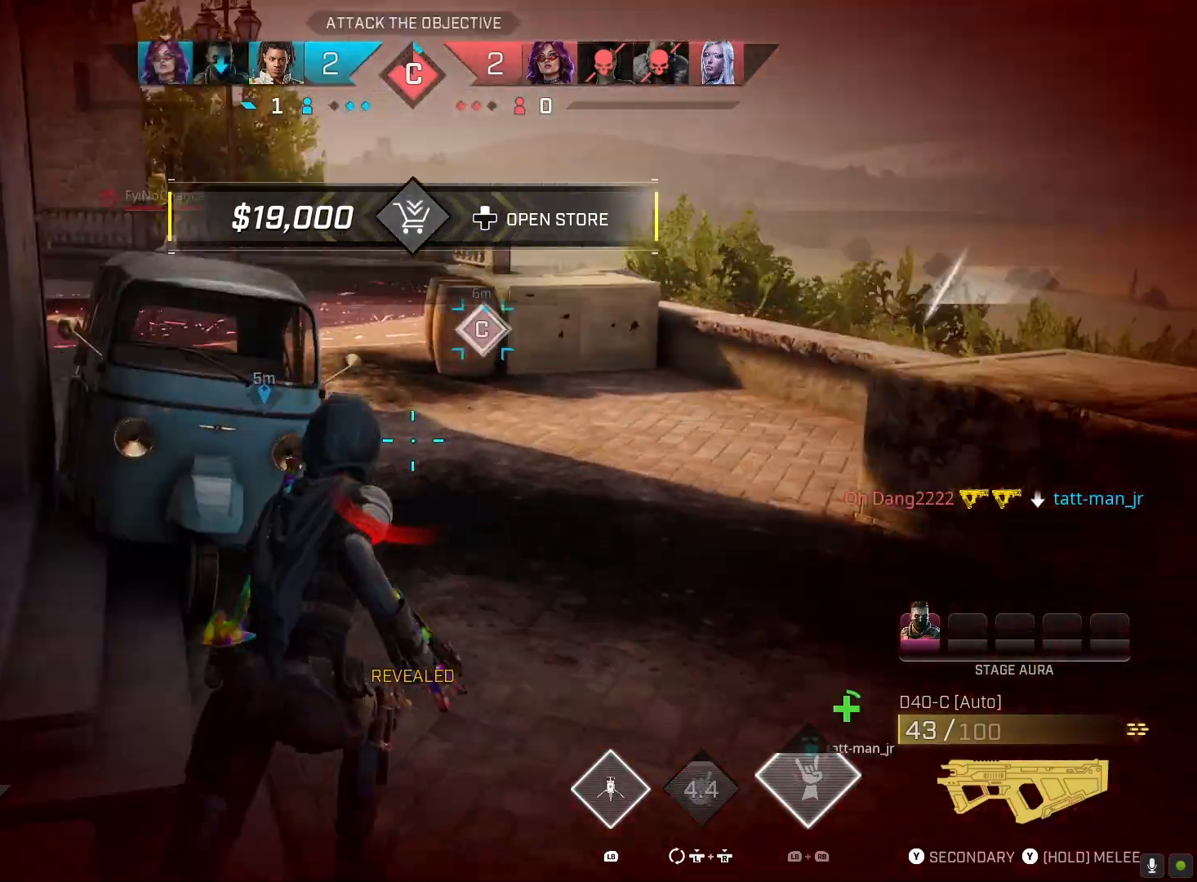
{"buttons": [], "left_stick": "up", "right_stick": "up-left", "events": [[33, "right_stick", "center"], [200, "right_stick", "up-left"]]}
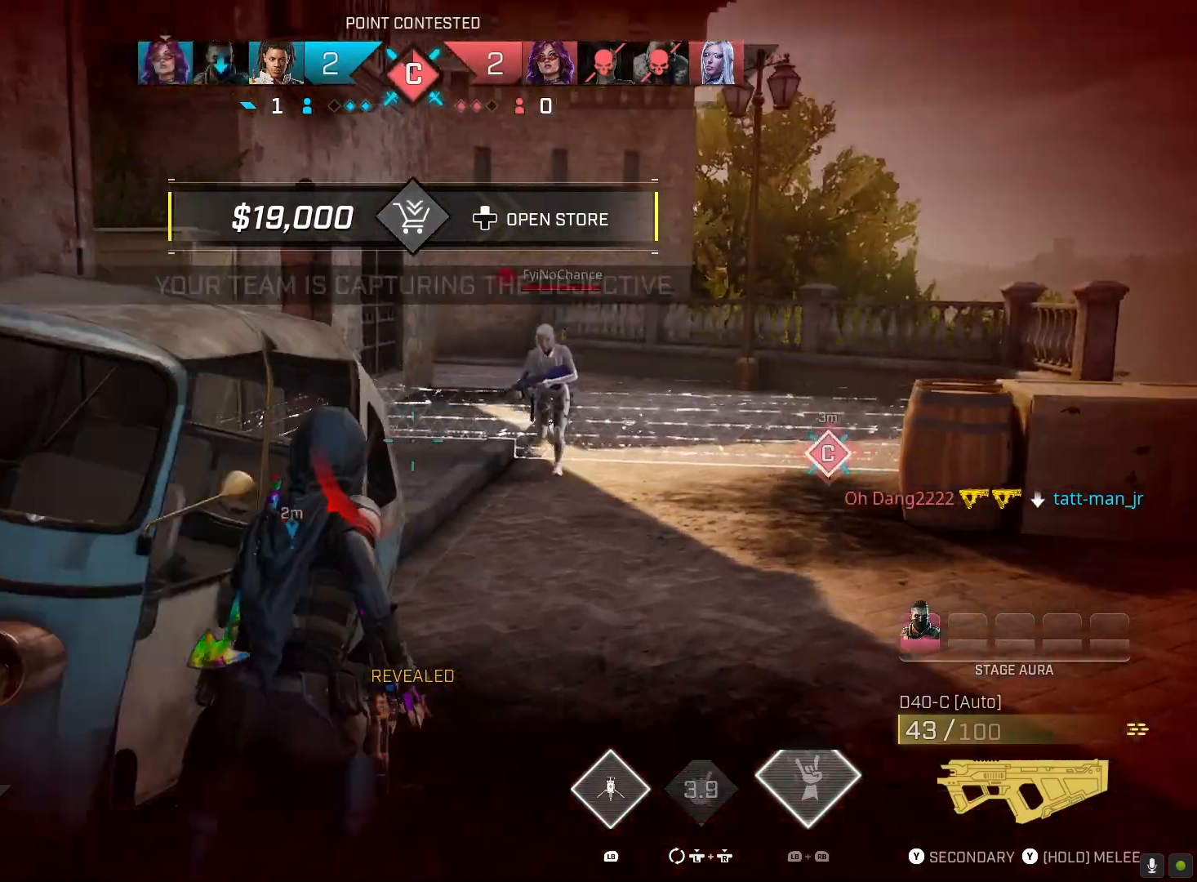
{"buttons": ["R2"], "left_stick": "up", "right_stick": "right", "events": [[200, "right_stick", "right"], [300, "R2", "down"], [300, "right_stick", "up-left"], [367, "right_stick", "center"], [467, "right_stick", "right"]]}
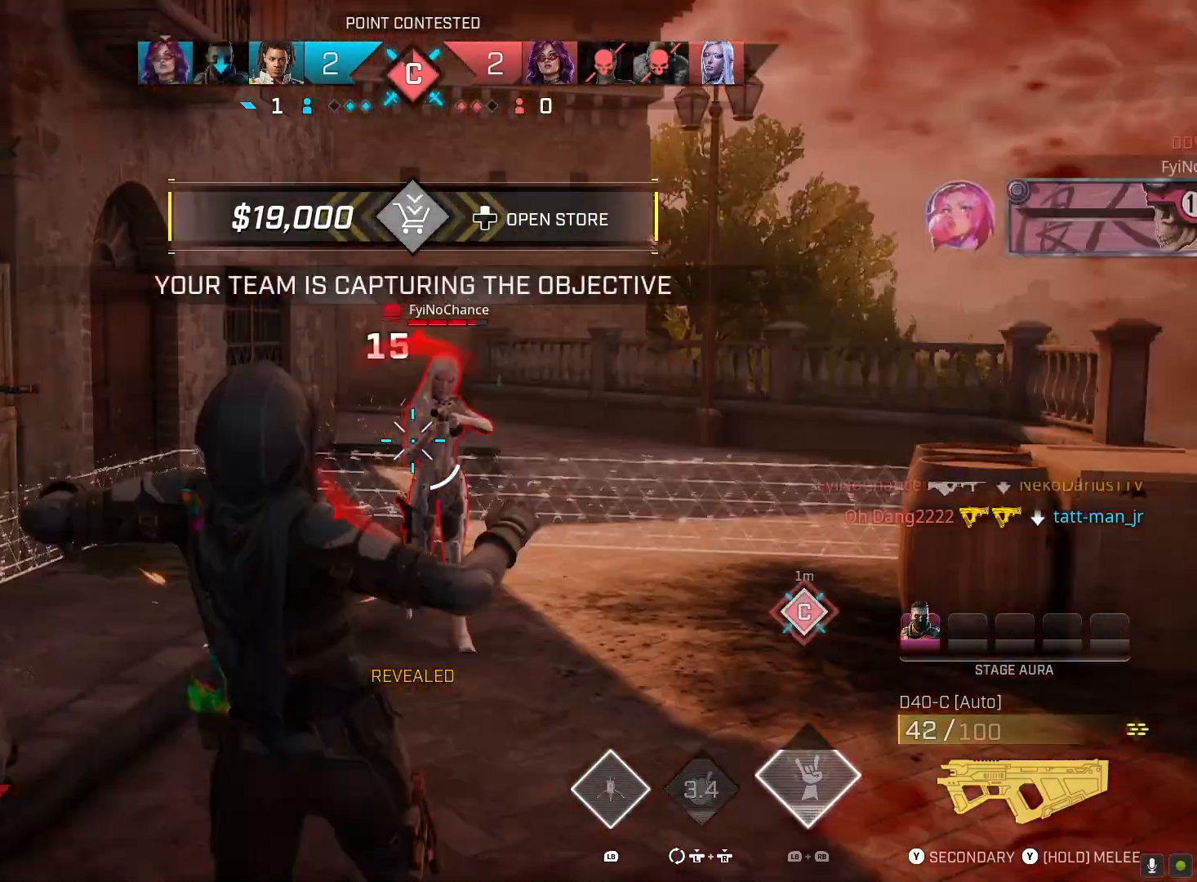
{"buttons": ["SQUARE"], "left_stick": "up", "right_stick": "center", "events": [[67, "left_stick", "up-left"], [100, "right_stick", "center"], [233, "right_stick", "left"], [267, "R2", "up"], [300, "left_stick", "up"], [367, "right_stick", "center"], [400, "SQUARE", "down"]]}
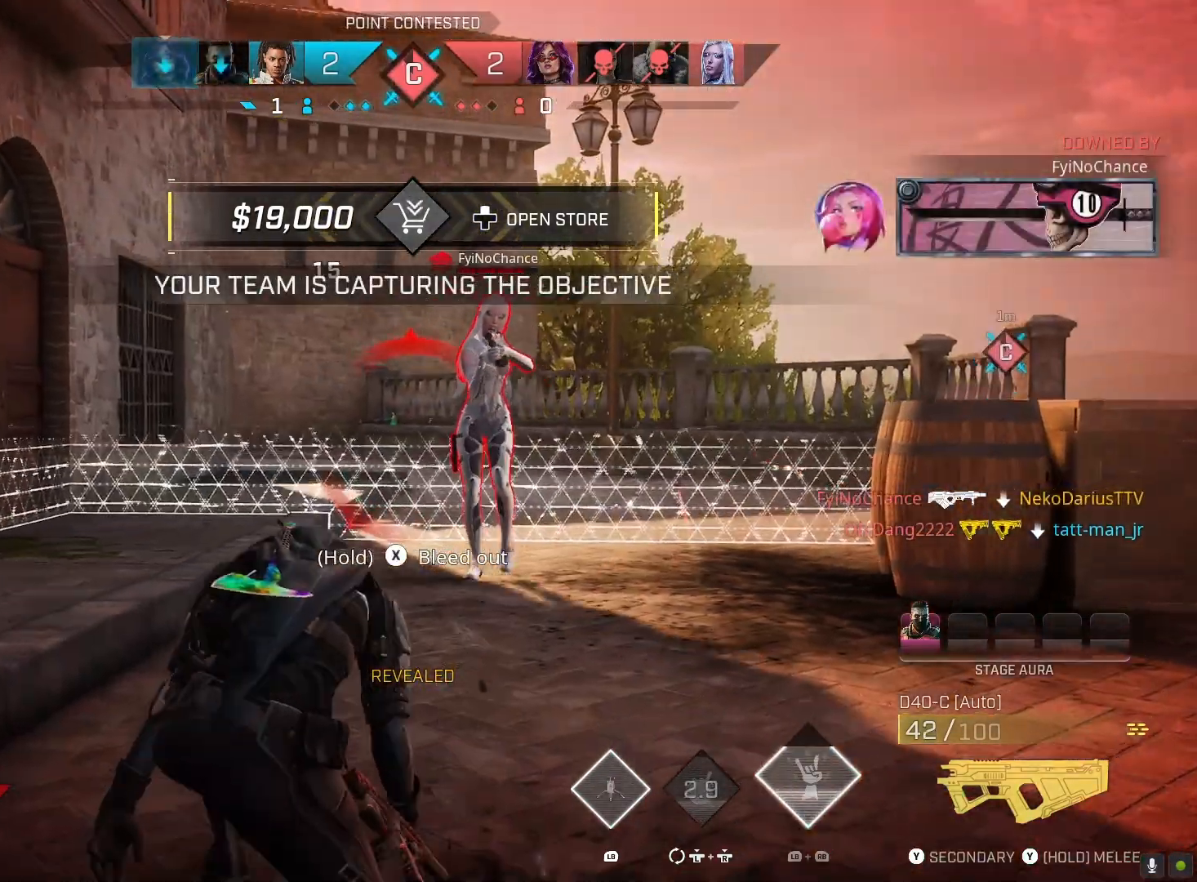
{"buttons": [], "left_stick": "center", "right_stick": "center", "events": [[300, "SQUARE", "up"], [300, "left_stick", "center"]]}
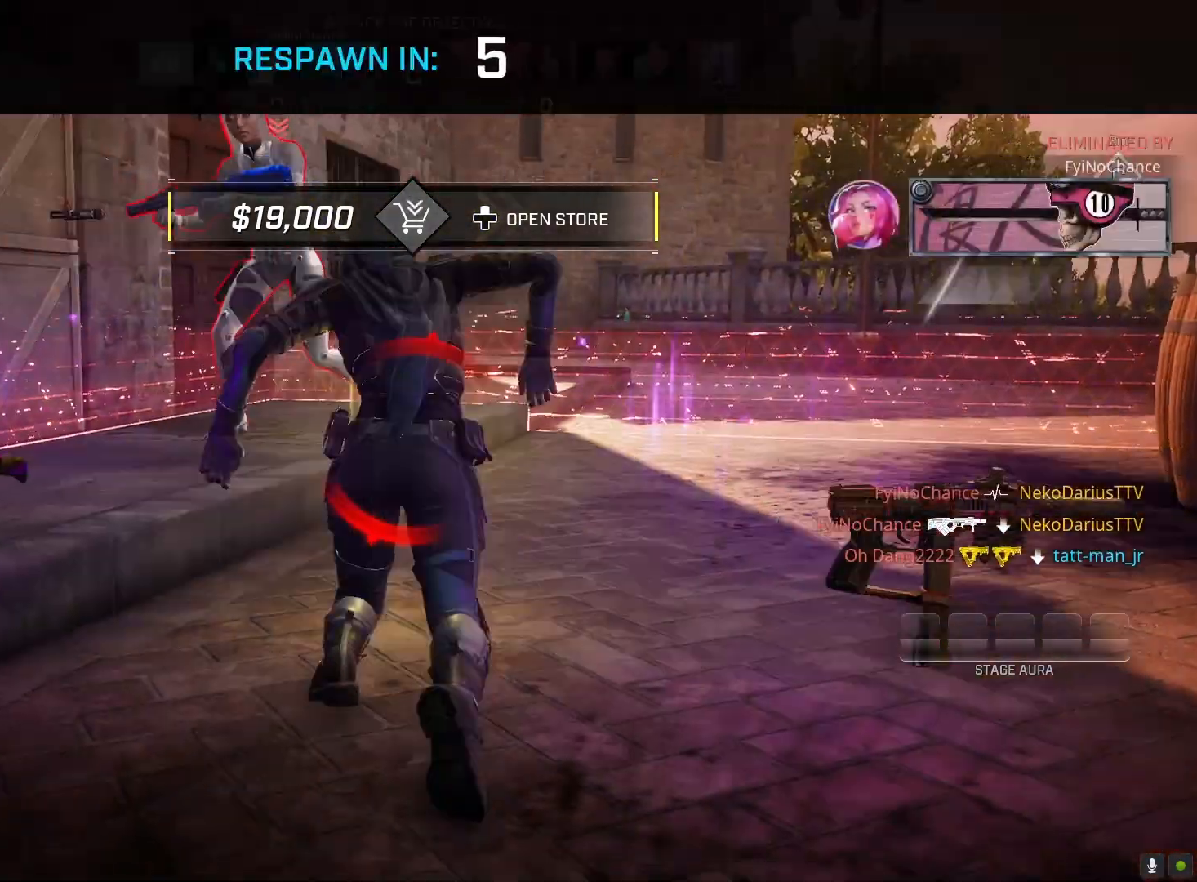
{"buttons": [], "left_stick": "center", "right_stick": "center", "events": []}
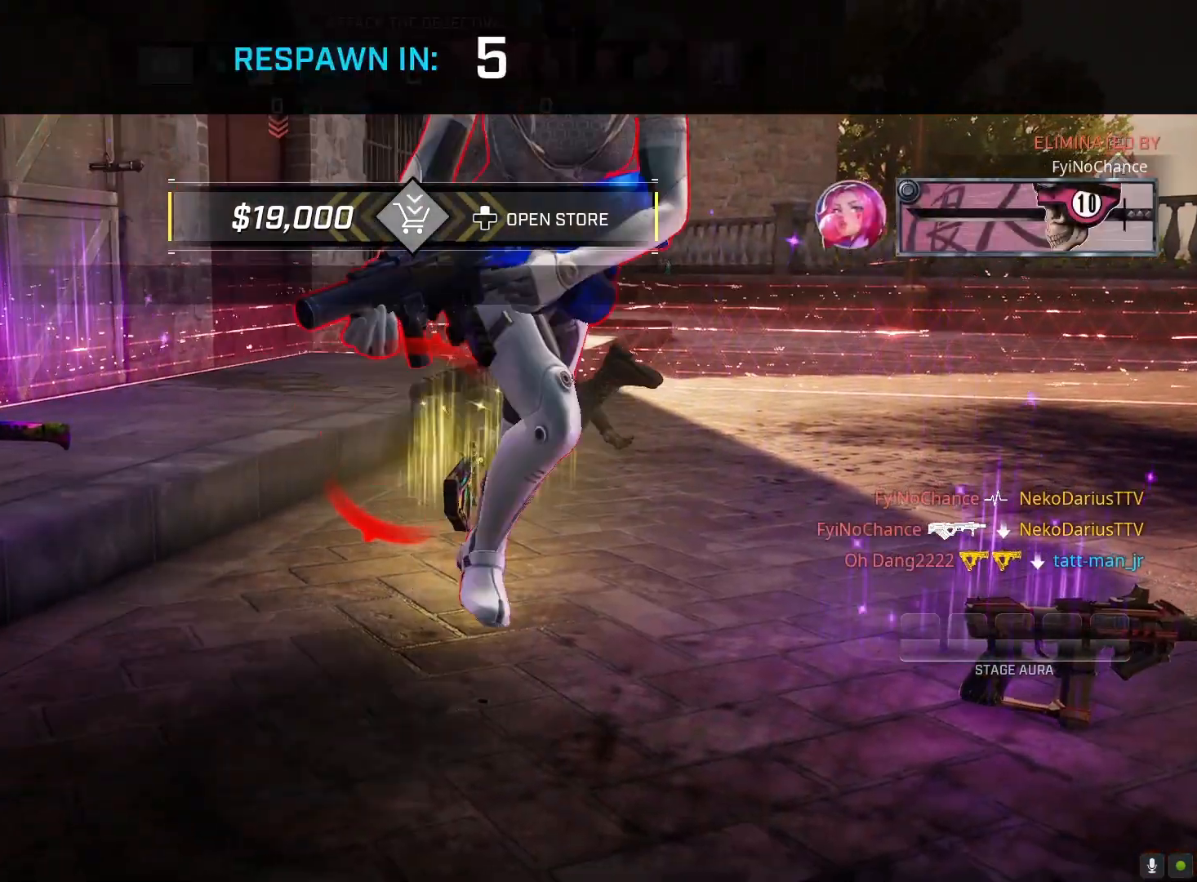
{"buttons": [], "left_stick": "center", "right_stick": "center", "events": []}
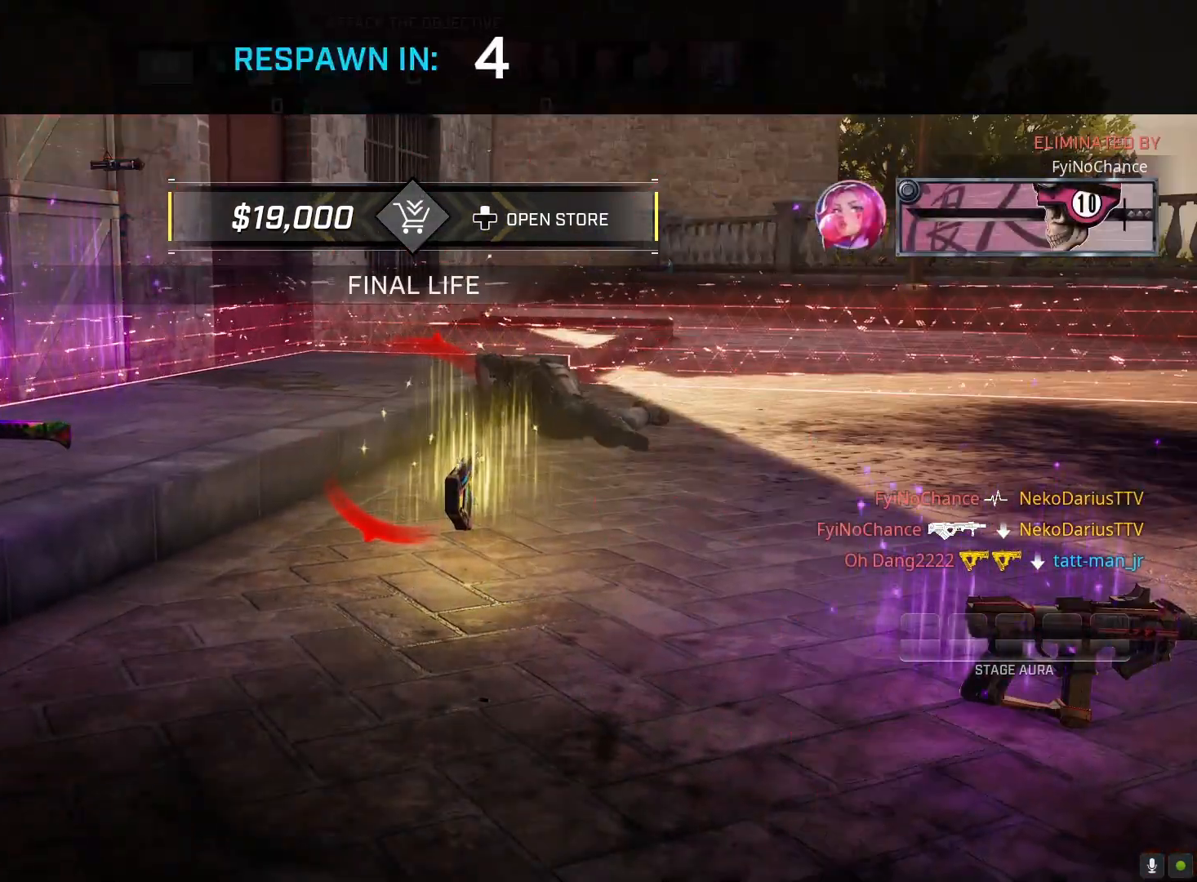
{"buttons": [], "left_stick": "center", "right_stick": "center", "events": []}
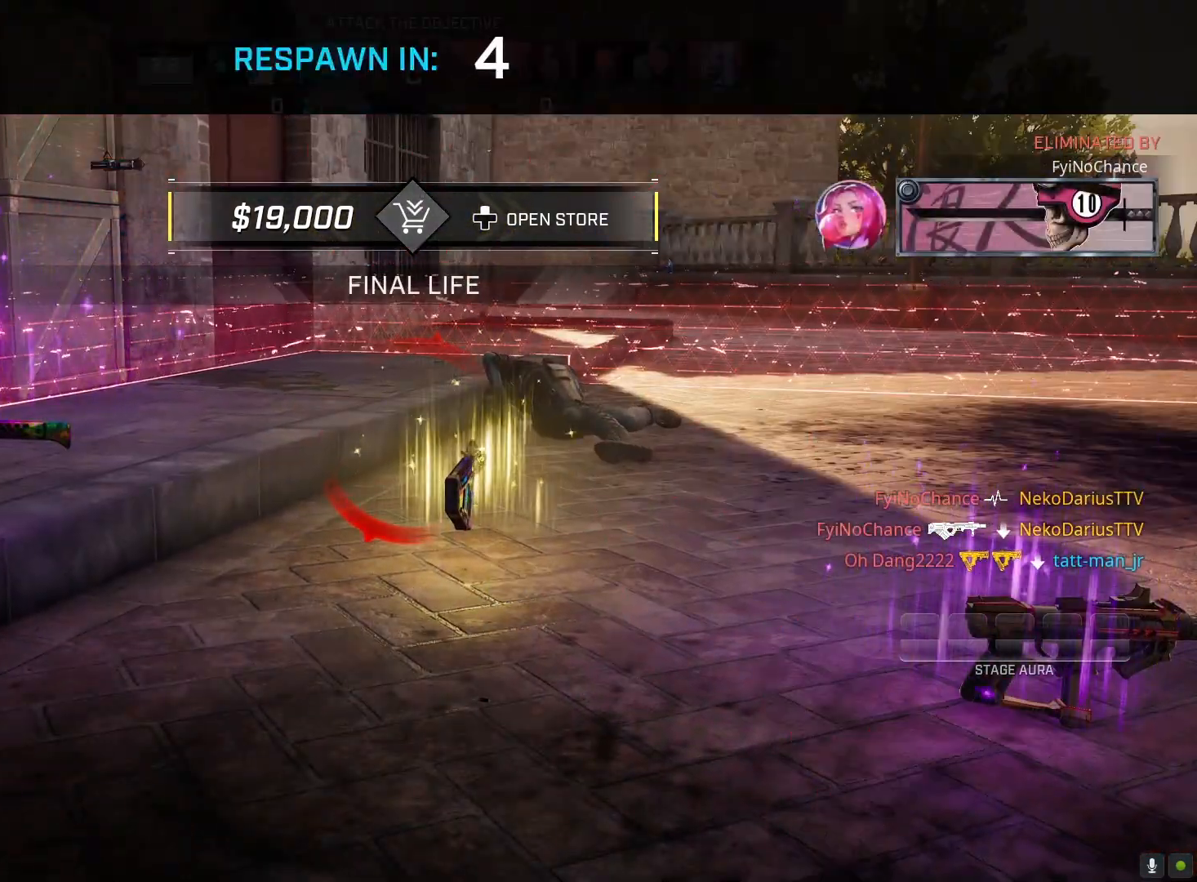
{"buttons": [], "left_stick": "center", "right_stick": "center", "events": [[133, "DPAD_UP", "down"], [200, "DPAD_UP", "up"], [333, "DPAD_RIGHT", "down"], [400, "DPAD_RIGHT", "up"]]}
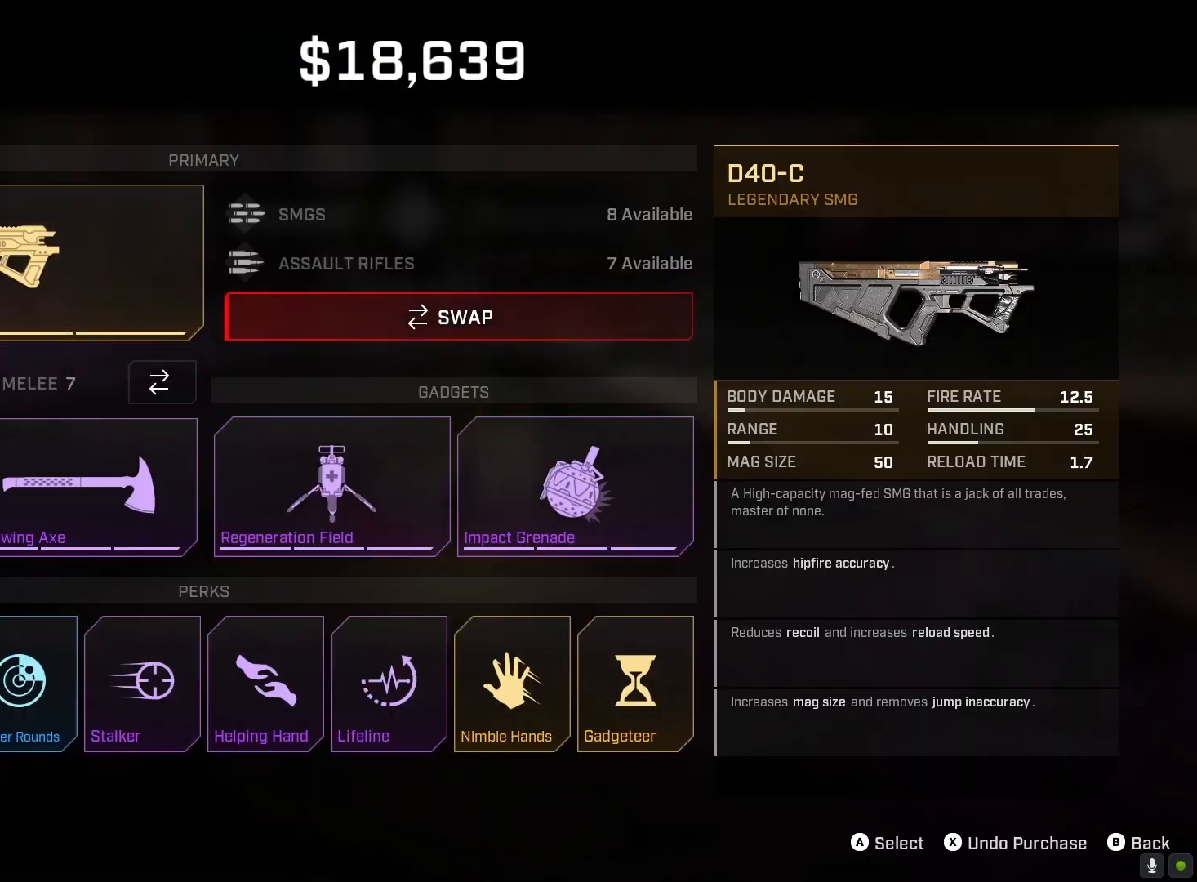
{"buttons": [], "left_stick": "center", "right_stick": "center", "events": [[300, "CIRCLE", "down"], [400, "CIRCLE", "up"]]}
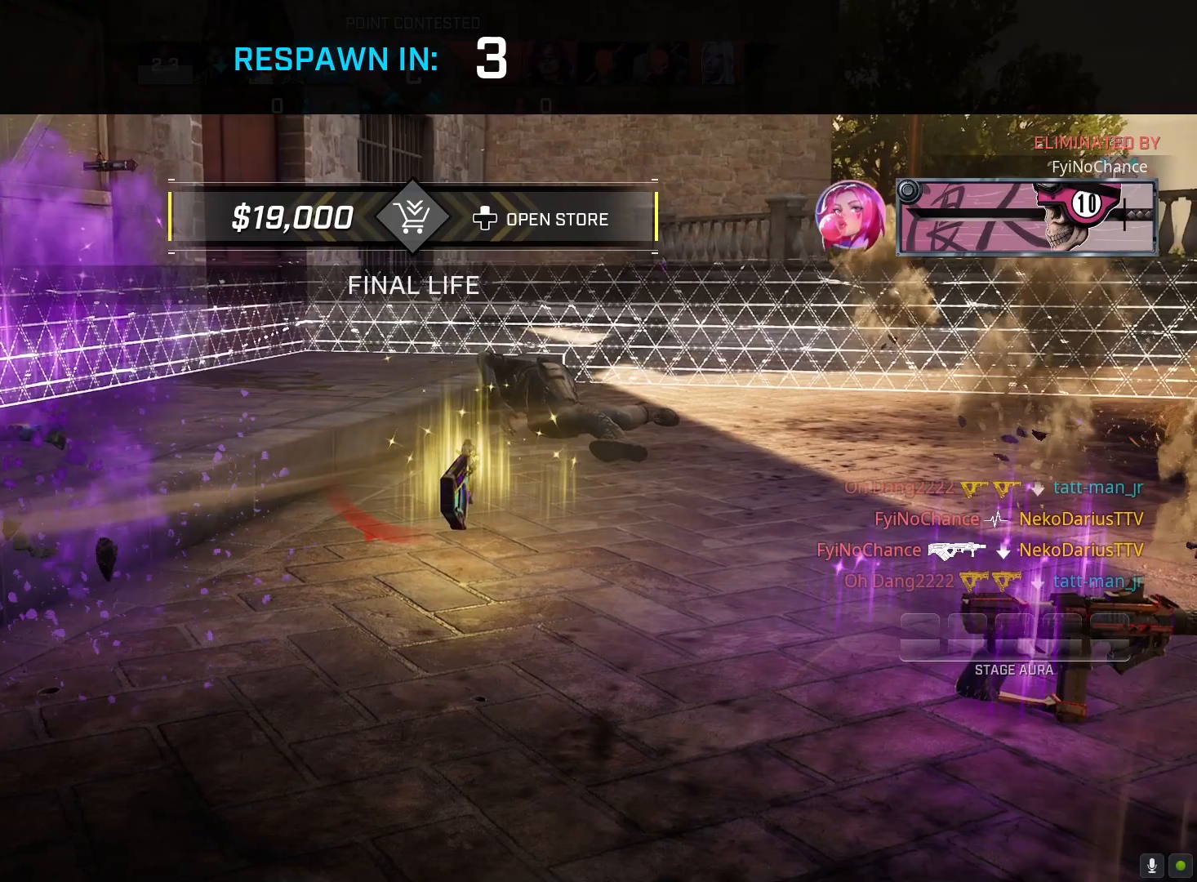
{"buttons": [], "left_stick": "center", "right_stick": "center", "events": []}
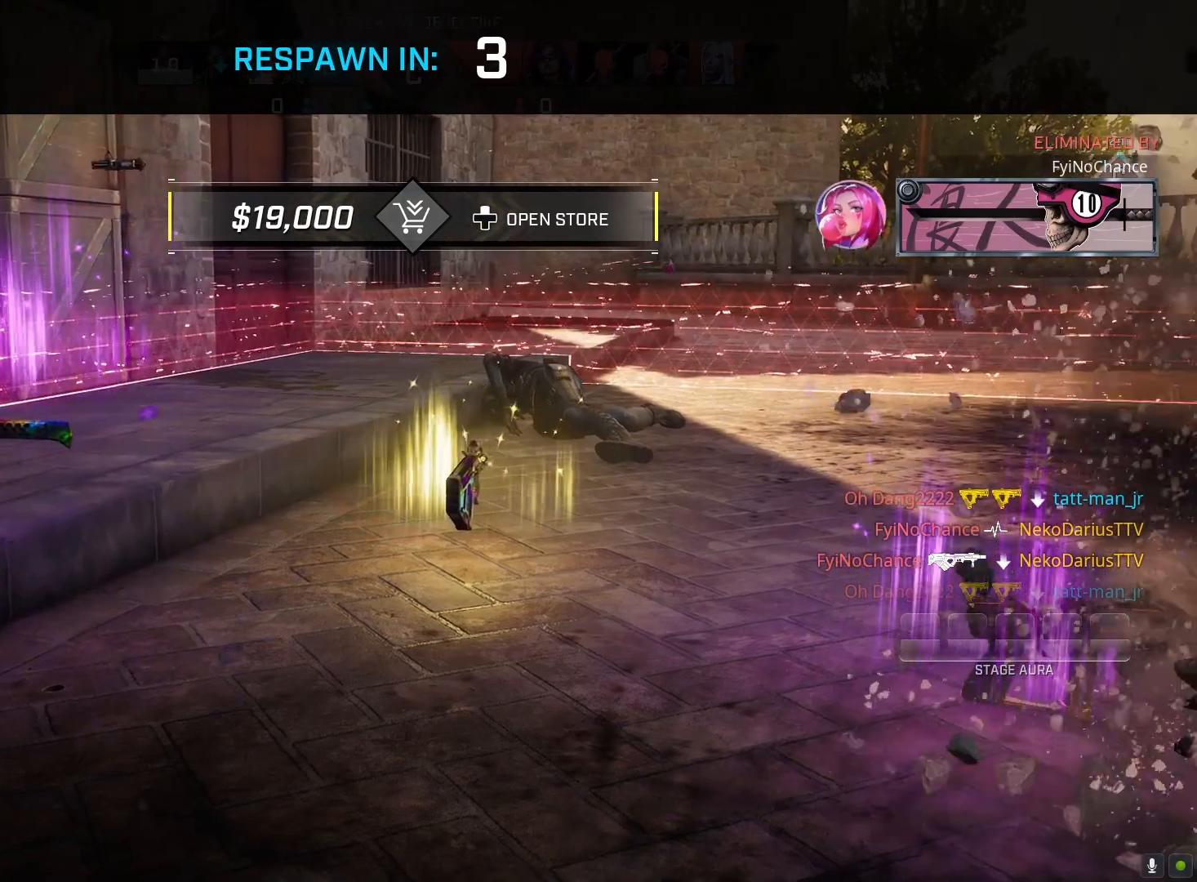
{"buttons": [], "left_stick": "center", "right_stick": "center", "events": [[233, "DPAD_RIGHT", "down"], [300, "DPAD_RIGHT", "up"]]}